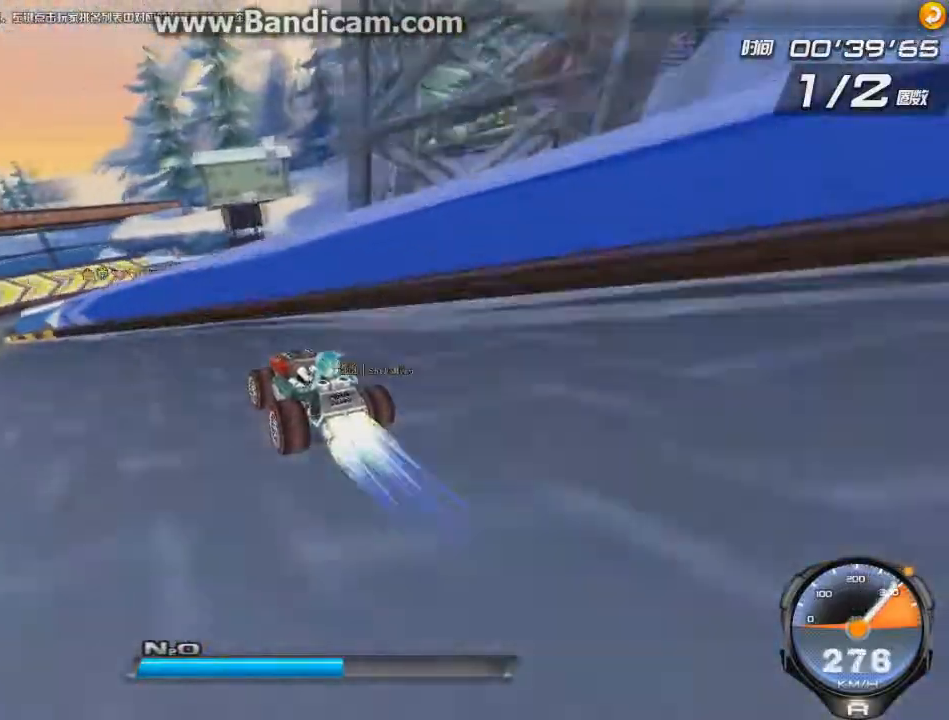
Gameplay with keyboard; each line is a JSON object with the keys held at the frame after it. "events" lists presses ("down") and releases ("up") of "ctrl", "down", "left", "r", "right", "shift", "up" and "w" between this image and that frame as [ms after this image, input, new state], when the widget could be followed in between. No other keys are recorded. Mouse input is not recorded.
{"keys": ["right", "up"], "events": [[42, "w", "down"], [167, "w", "up"], [208, "w", "down"], [292, "w", "up"], [417, "left", "up"], [500, "right", "down"]]}
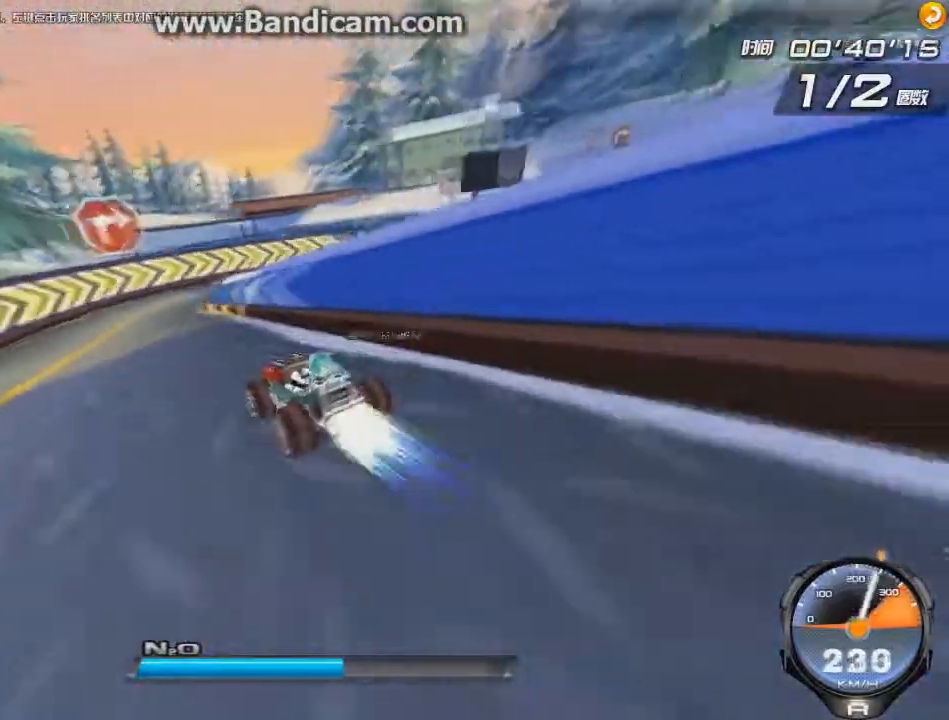
{"keys": ["right", "up"], "events": [[292, "shift", "down"], [376, "shift", "up"], [417, "left", "down"], [459, "left", "up"]]}
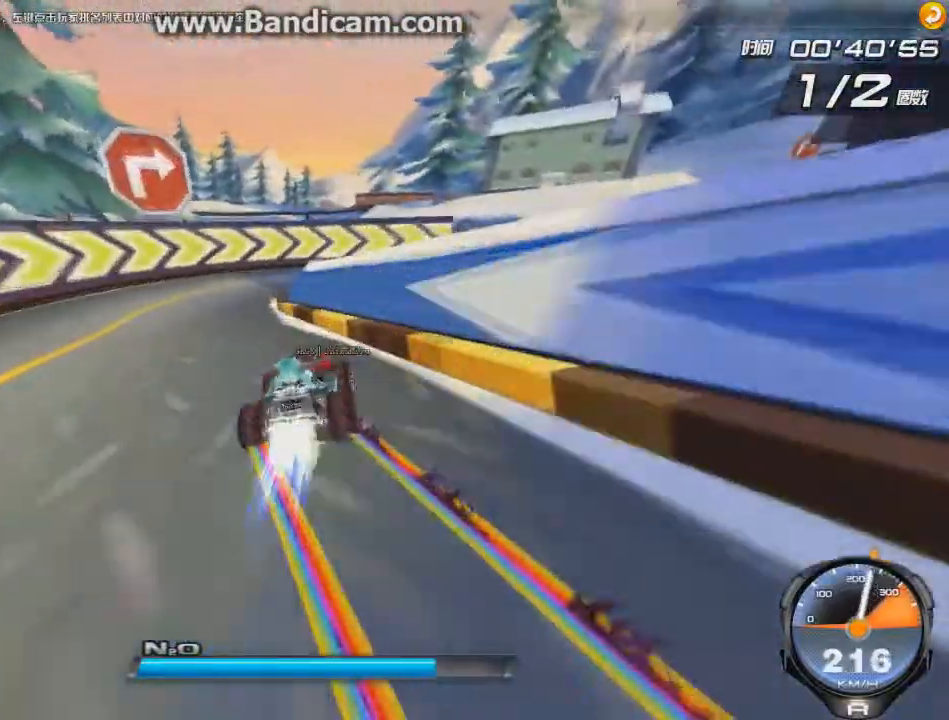
{"keys": ["left", "up"], "events": [[167, "ctrl", "down"], [250, "ctrl", "up"], [292, "ctrl", "down"], [375, "ctrl", "up"], [375, "left", "down"], [459, "ctrl", "down"], [459, "right", "up"], [500, "ctrl", "up"]]}
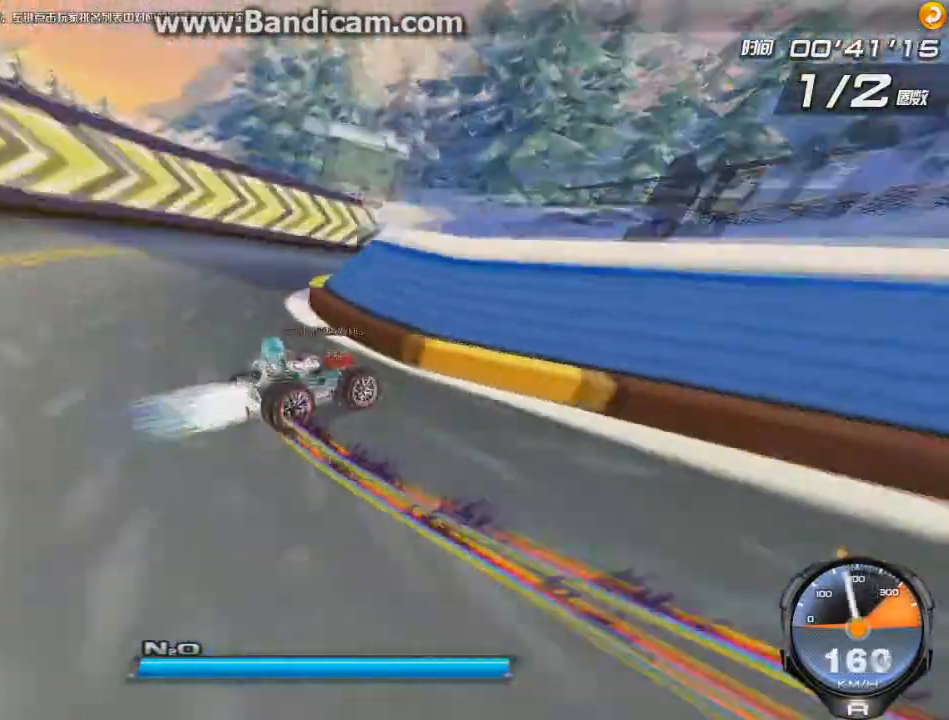
{"keys": ["left", "shift", "up"], "events": [[84, "ctrl", "down"], [167, "ctrl", "up"], [209, "ctrl", "down"], [334, "ctrl", "up"], [376, "ctrl", "down"], [501, "ctrl", "up"], [501, "shift", "down"]]}
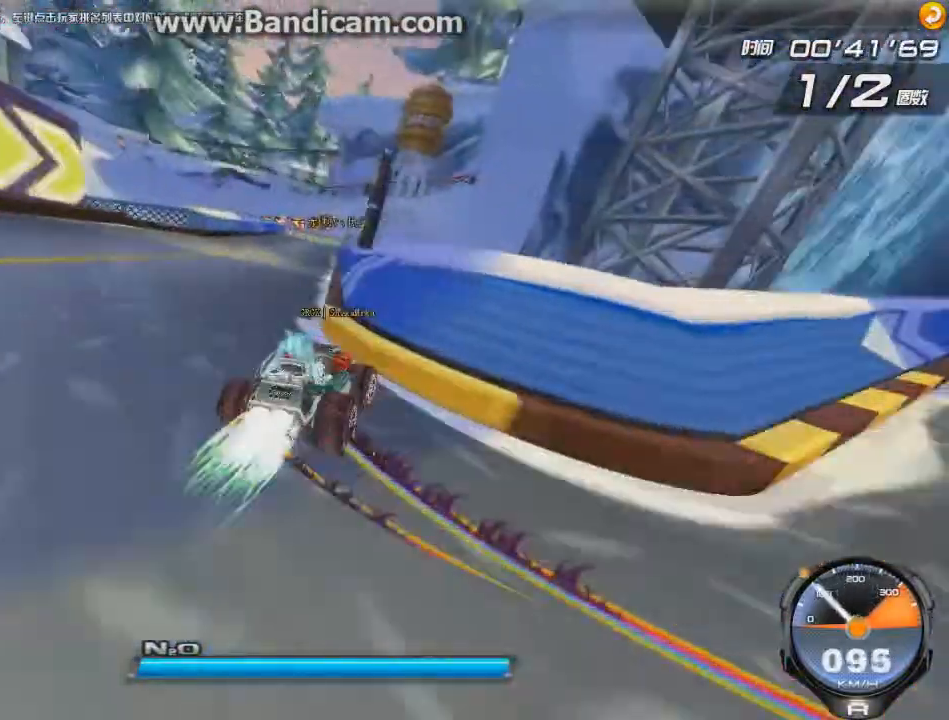
{"keys": ["up", "w"], "events": [[41, "shift", "up"], [83, "left", "up"], [125, "w", "down"], [167, "w", "up"], [250, "w", "down"], [292, "w", "up"], [375, "w", "down"], [459, "w", "up"], [500, "w", "down"]]}
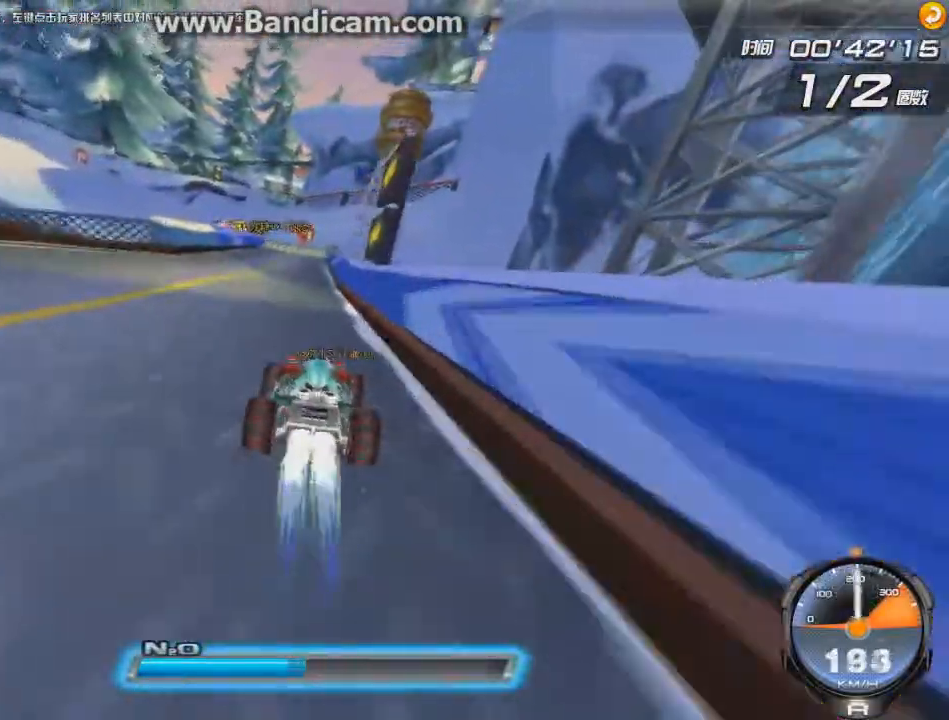
{"keys": ["up", "w"], "events": [[125, "w", "up"], [376, "w", "down"], [417, "w", "up"], [501, "w", "down"]]}
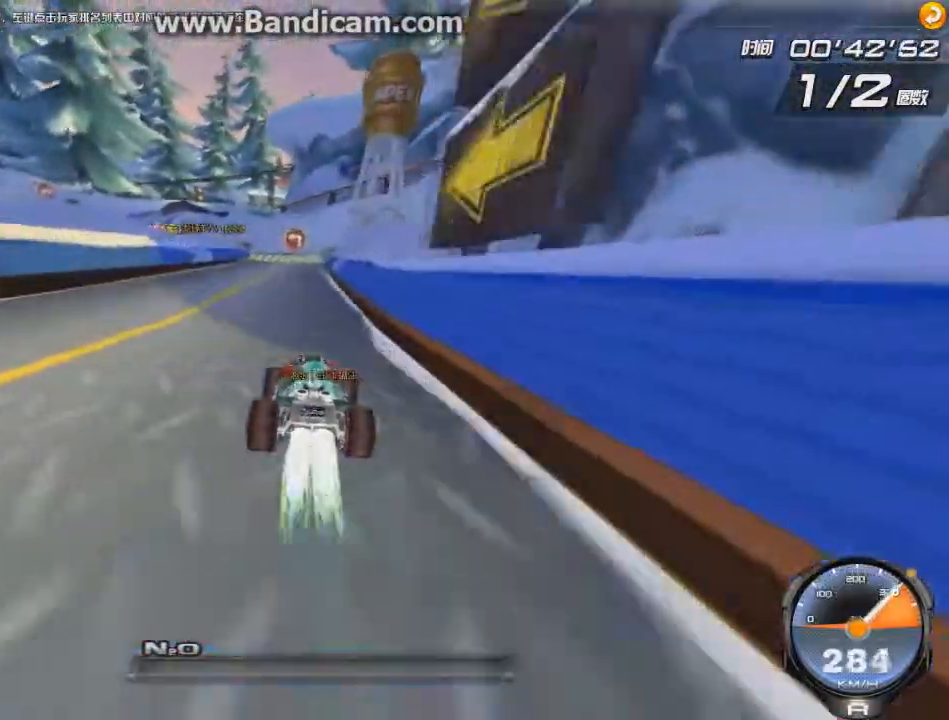
{"keys": ["left", "up"], "events": [[83, "w", "up"], [125, "left", "down"], [250, "left", "up"], [459, "left", "down"]]}
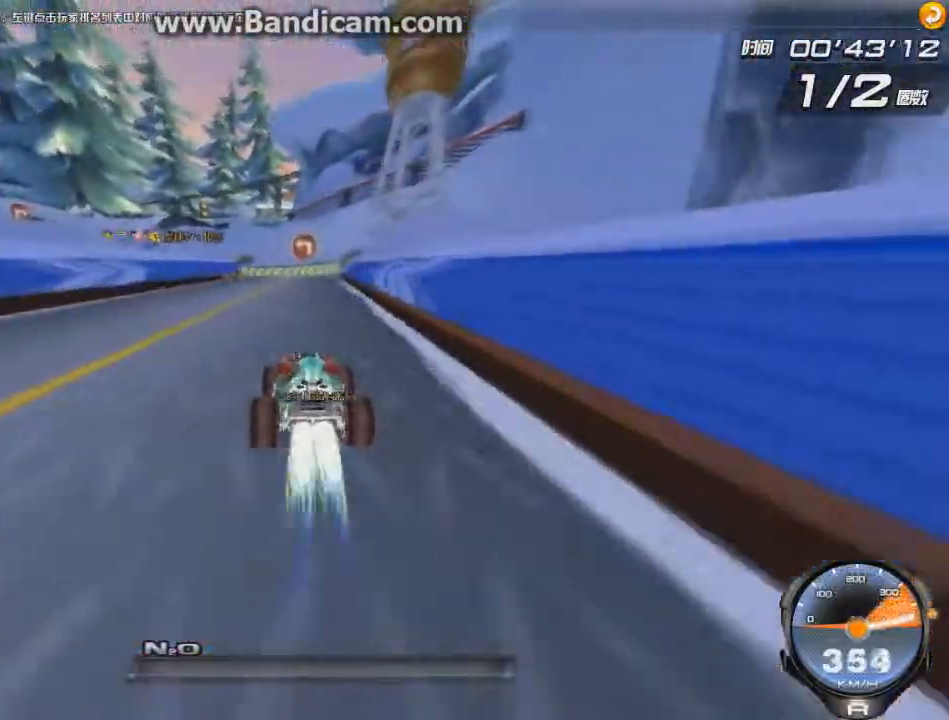
{"keys": ["up"], "events": [[125, "left", "up"], [209, "right", "down"], [501, "right", "up"]]}
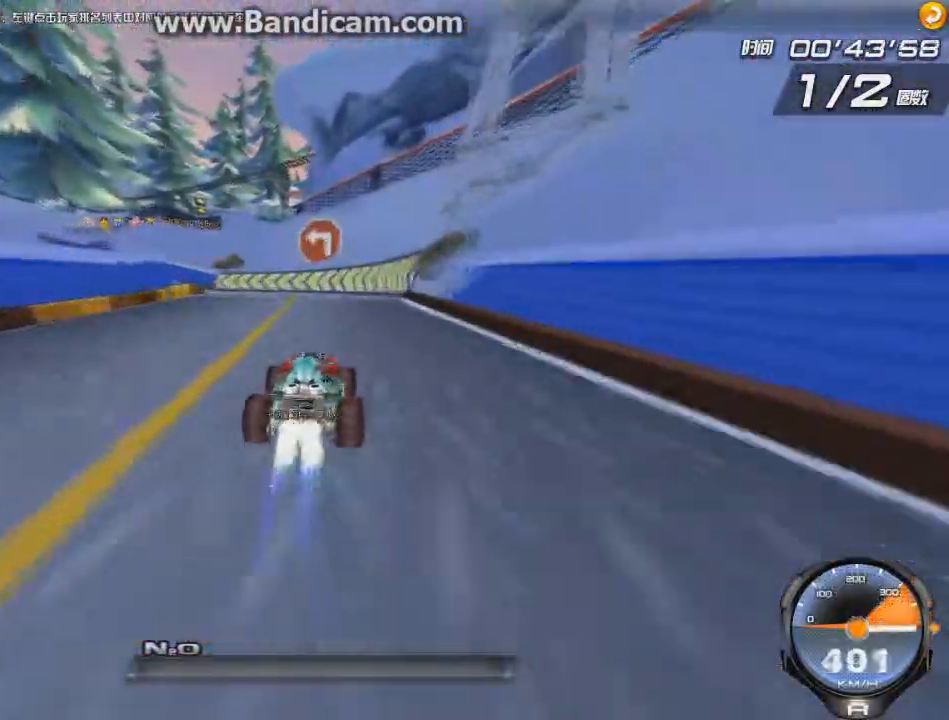
{"keys": ["up"], "events": [[42, "left", "down"], [83, "shift", "down"], [83, "w", "down"], [333, "w", "up"], [375, "left", "up"], [375, "shift", "up"]]}
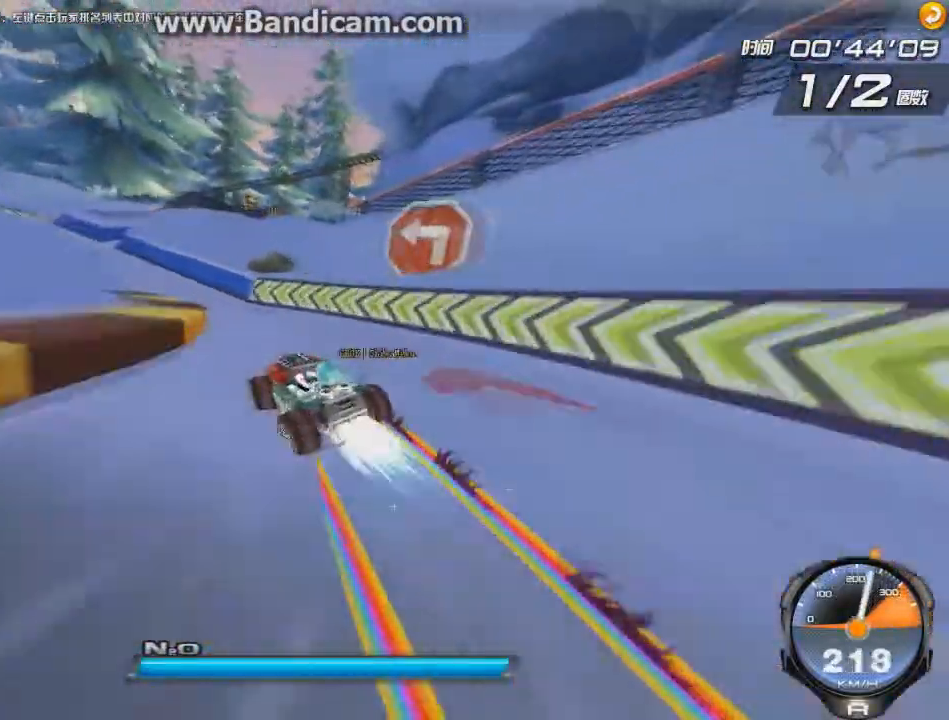
{"keys": ["ctrl", "up"], "events": [[209, "left", "down"], [459, "ctrl", "down"], [459, "left", "up"]]}
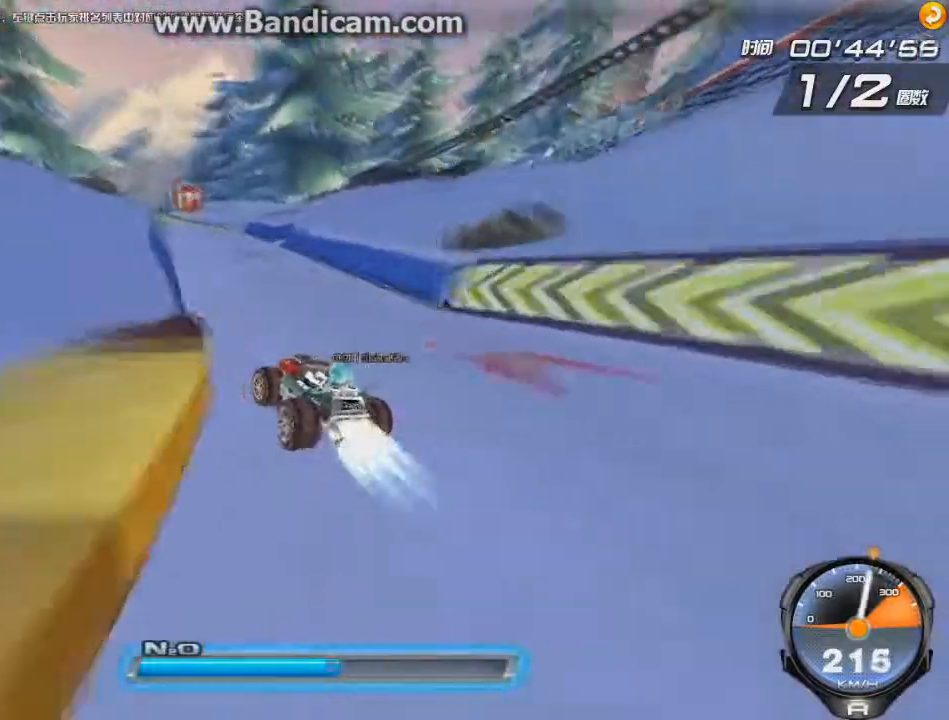
{"keys": ["ctrl", "right", "up"], "events": [[83, "ctrl", "up"], [83, "right", "down"], [208, "ctrl", "down"], [333, "ctrl", "up"], [375, "right", "up"], [417, "ctrl", "down"], [459, "right", "down"]]}
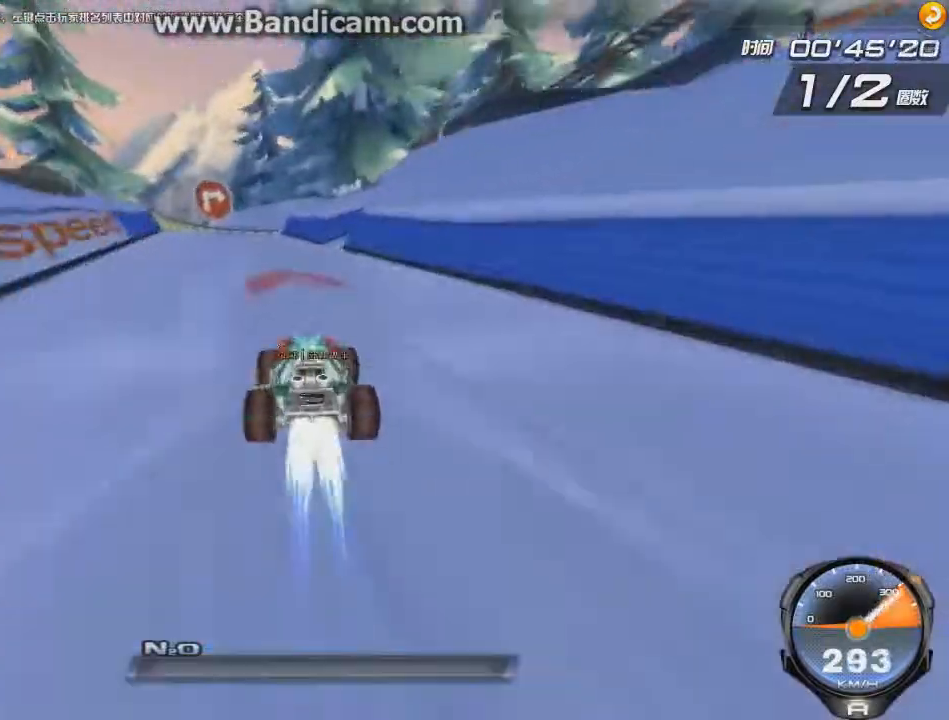
{"keys": ["right", "up"], "events": [[42, "ctrl", "up"], [84, "right", "up"], [125, "right", "down"]]}
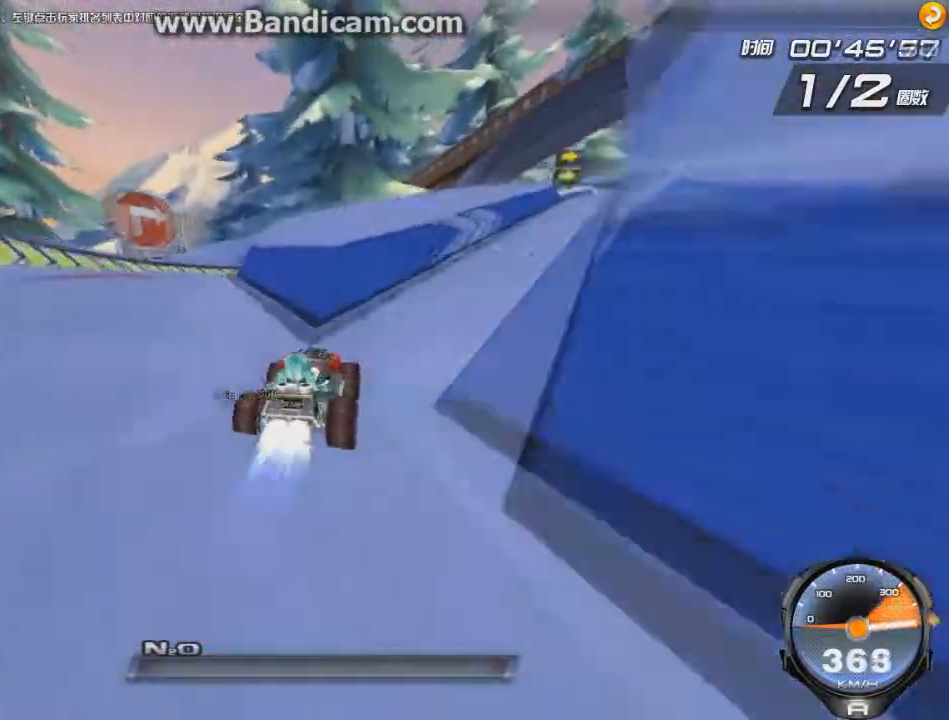
{"keys": ["up", "w"], "events": [[167, "w", "down"], [250, "w", "up"], [292, "right", "up"], [333, "w", "down"], [375, "w", "up"], [459, "w", "down"]]}
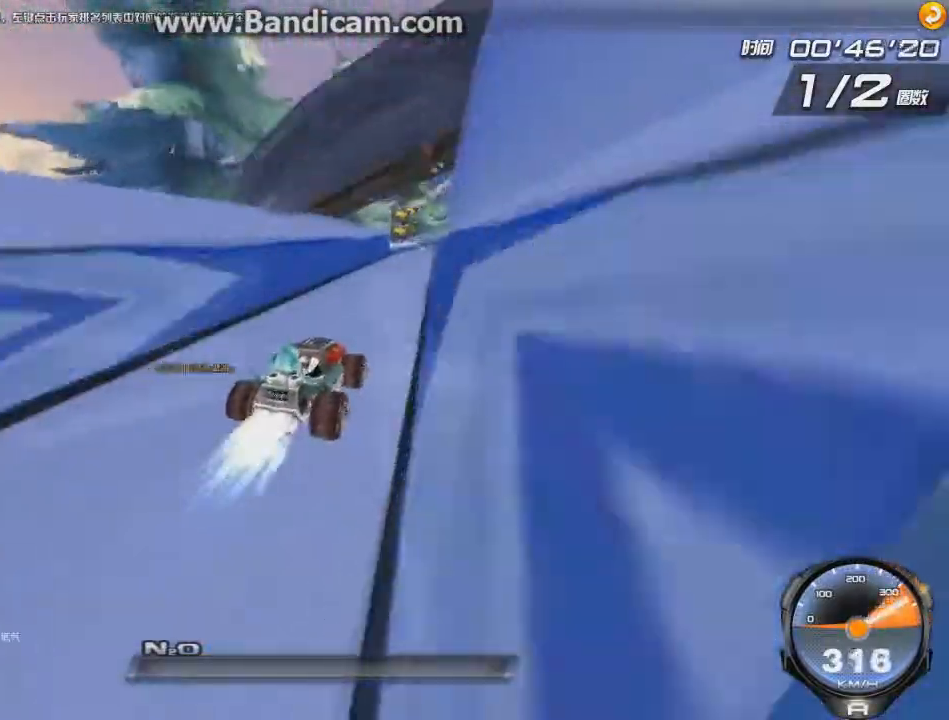
{"keys": ["up"], "events": [[42, "w", "up"], [125, "w", "down"], [209, "w", "up"], [417, "w", "down"], [459, "w", "up"]]}
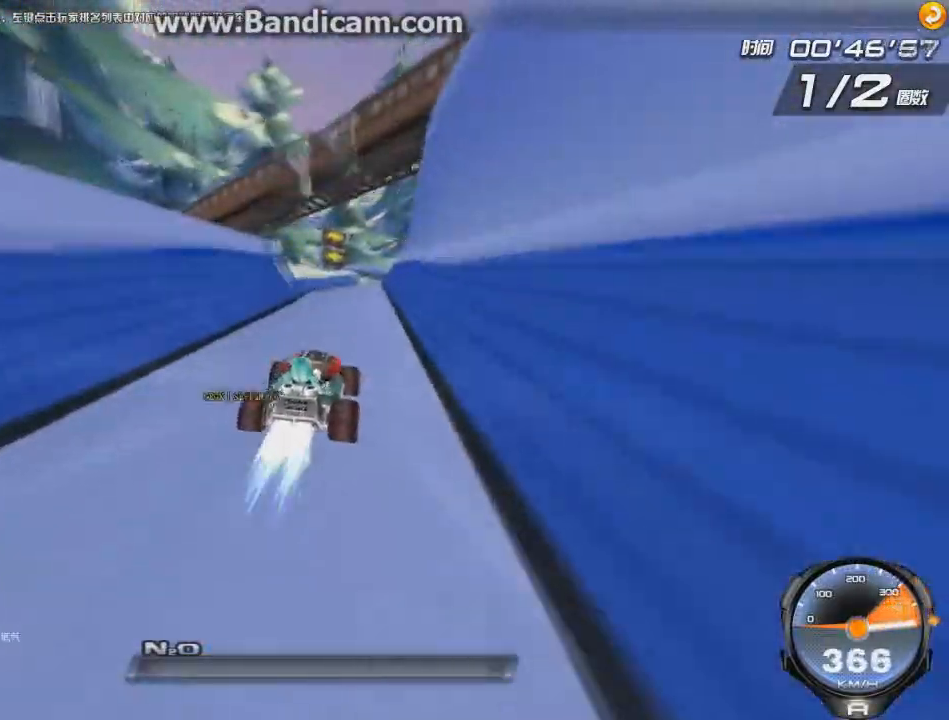
{"keys": ["left", "up"], "events": [[167, "w", "down"], [208, "w", "up"], [250, "right", "down"], [375, "right", "up"], [459, "left", "down"]]}
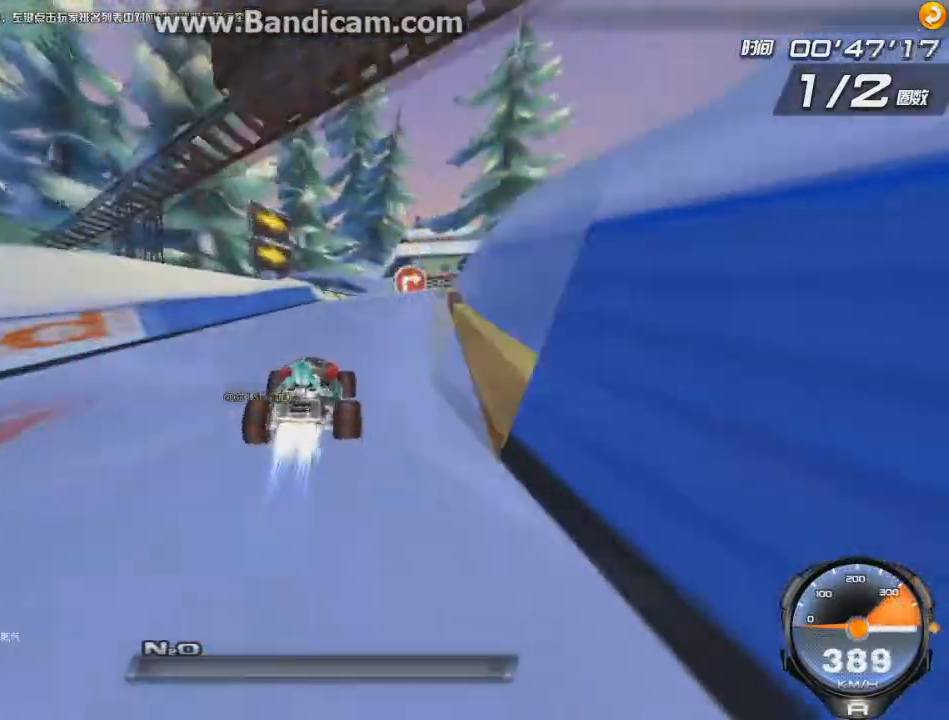
{"keys": ["up"], "events": [[167, "left", "up"], [167, "right", "down"], [209, "shift", "down"], [209, "w", "down"], [501, "right", "up"], [501, "shift", "up"], [501, "w", "up"]]}
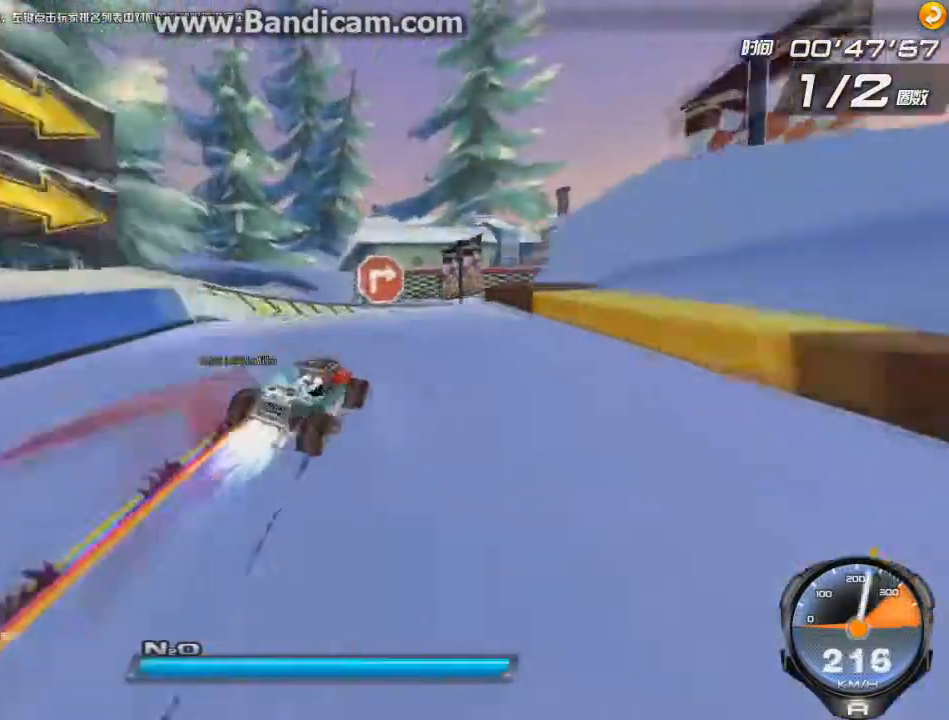
{"keys": ["right", "up"], "events": [[208, "ctrl", "down"], [208, "left", "down"], [250, "ctrl", "up"], [250, "left", "up"], [375, "ctrl", "down"], [417, "right", "down"], [459, "ctrl", "up"]]}
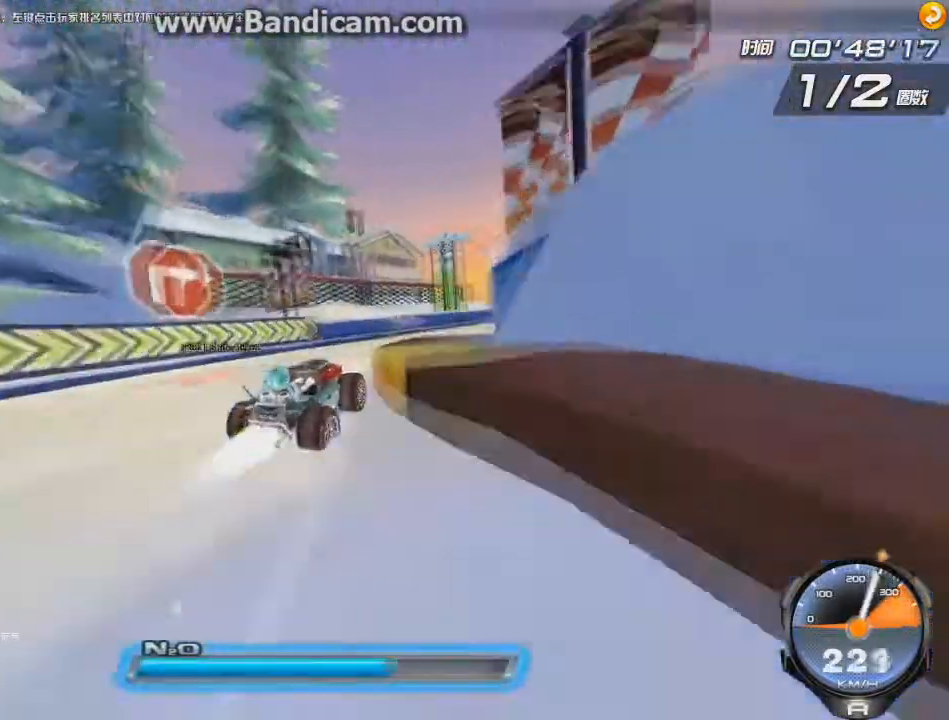
{"keys": ["ctrl", "right", "up"], "events": [[42, "ctrl", "down"], [417, "ctrl", "up"], [501, "ctrl", "down"]]}
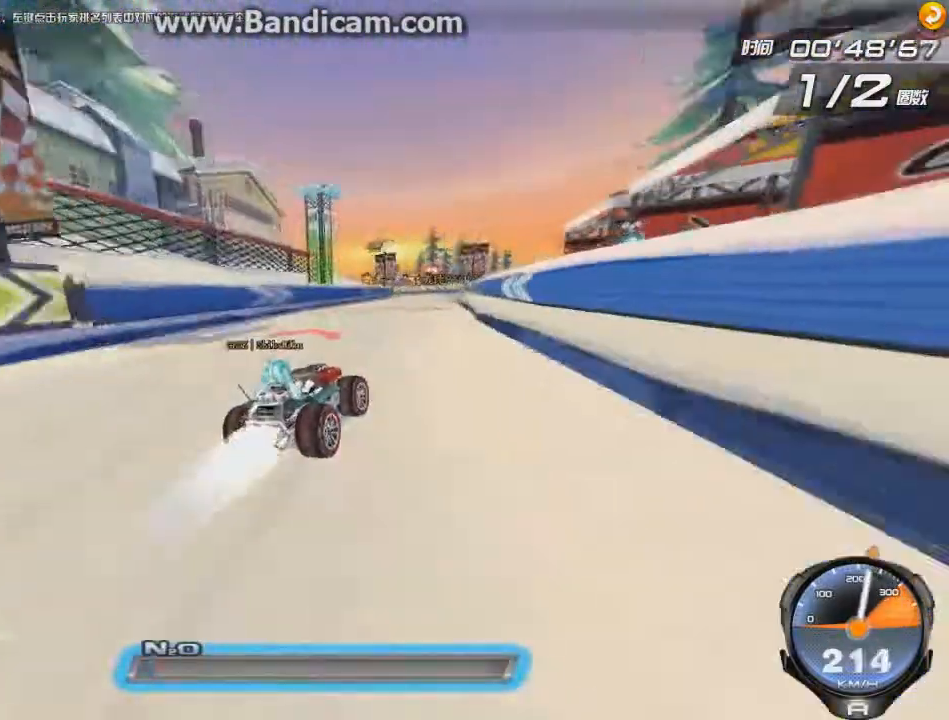
{"keys": ["left", "up"], "events": [[41, "right", "up"], [83, "ctrl", "up"], [125, "left", "down"], [167, "ctrl", "down"], [208, "ctrl", "up"], [250, "left", "up"], [459, "w", "down"], [500, "left", "down"], [500, "w", "up"]]}
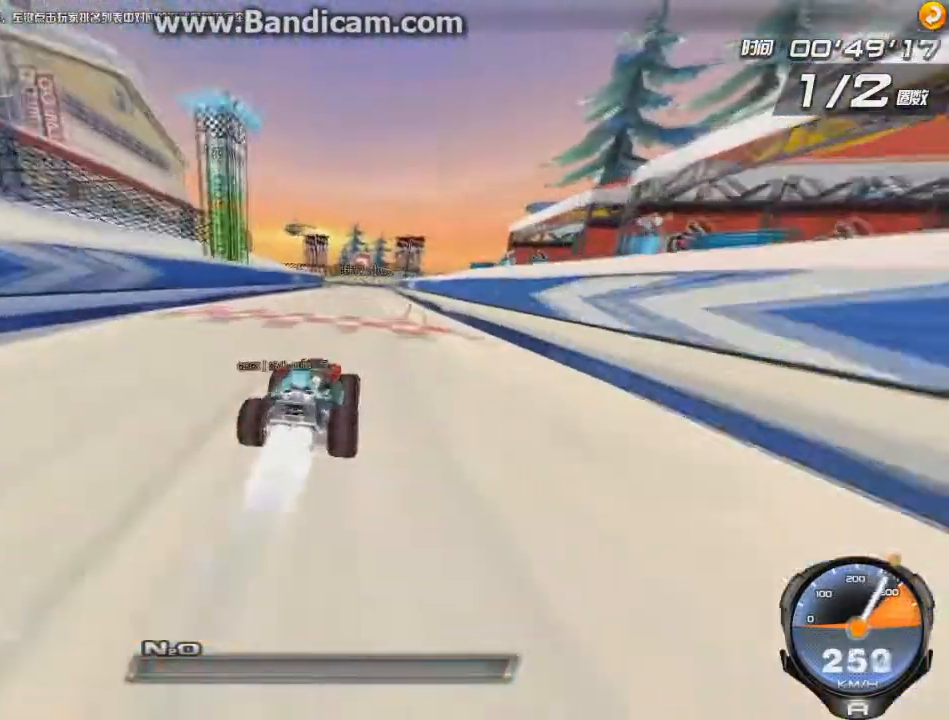
{"keys": ["up"], "events": [[125, "left", "up"], [125, "w", "down"], [167, "w", "up"]]}
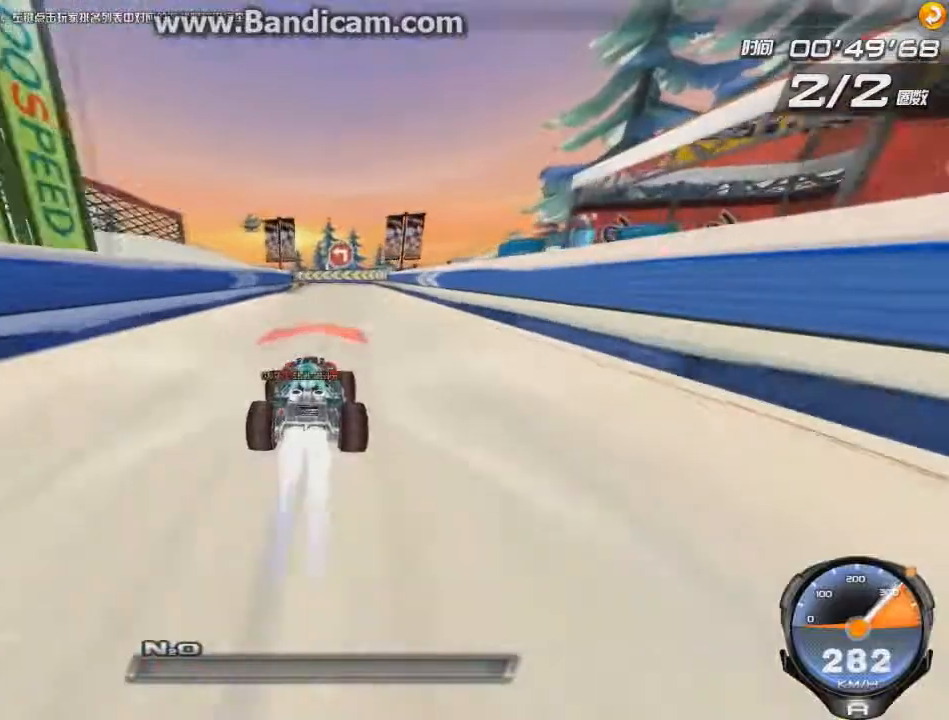
{"keys": ["up"], "events": []}
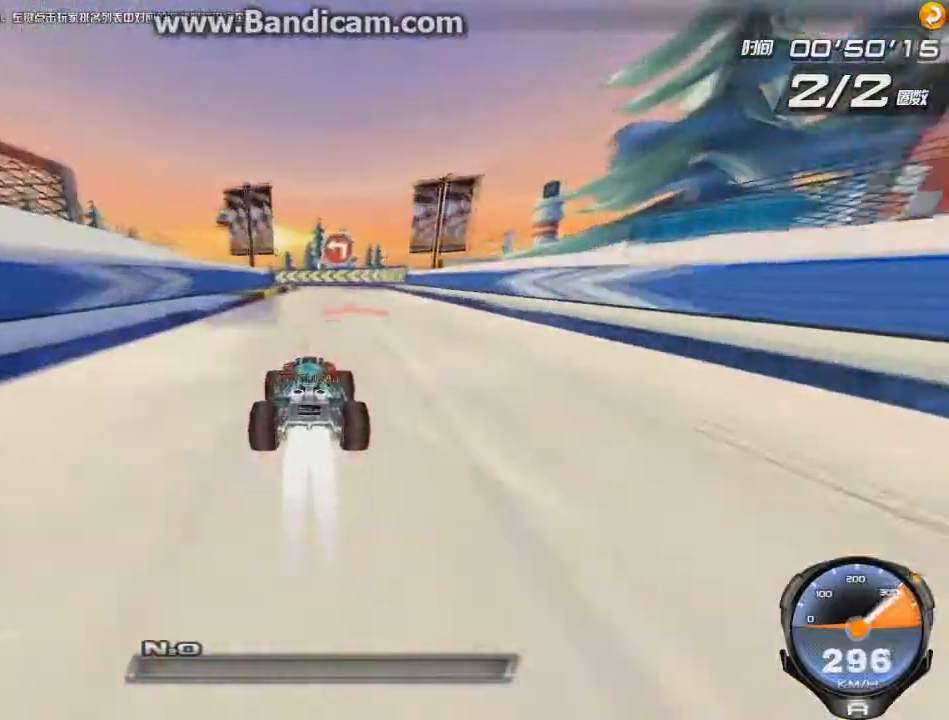
{"keys": ["left", "right", "up"], "events": [[292, "left", "down"], [376, "shift", "down"], [459, "shift", "up"], [501, "right", "down"]]}
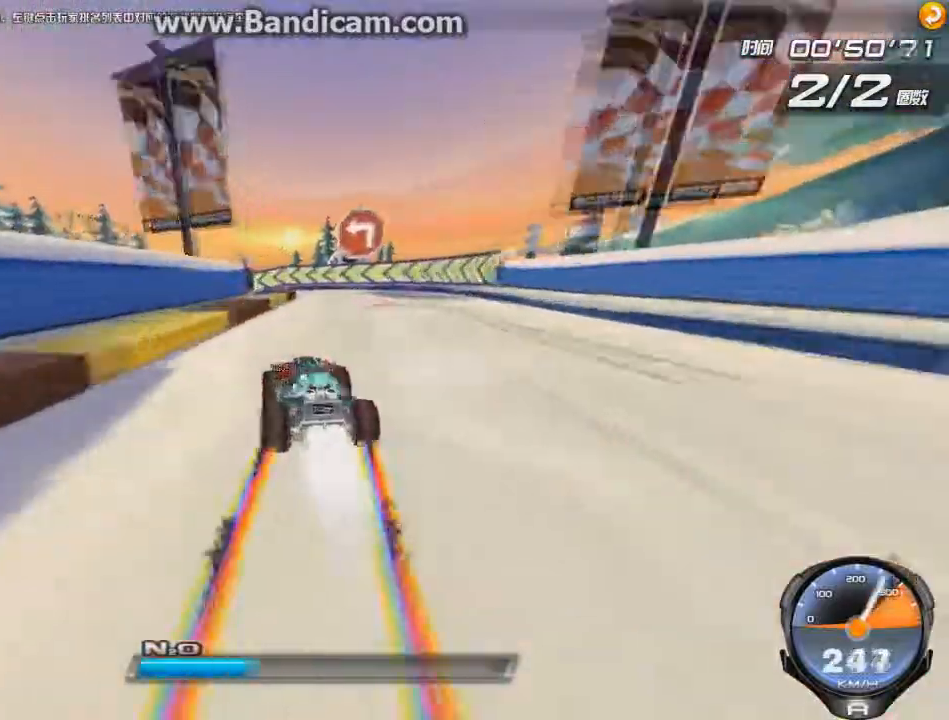
{"keys": ["left", "right", "up"], "events": [[125, "right", "up"], [500, "right", "down"]]}
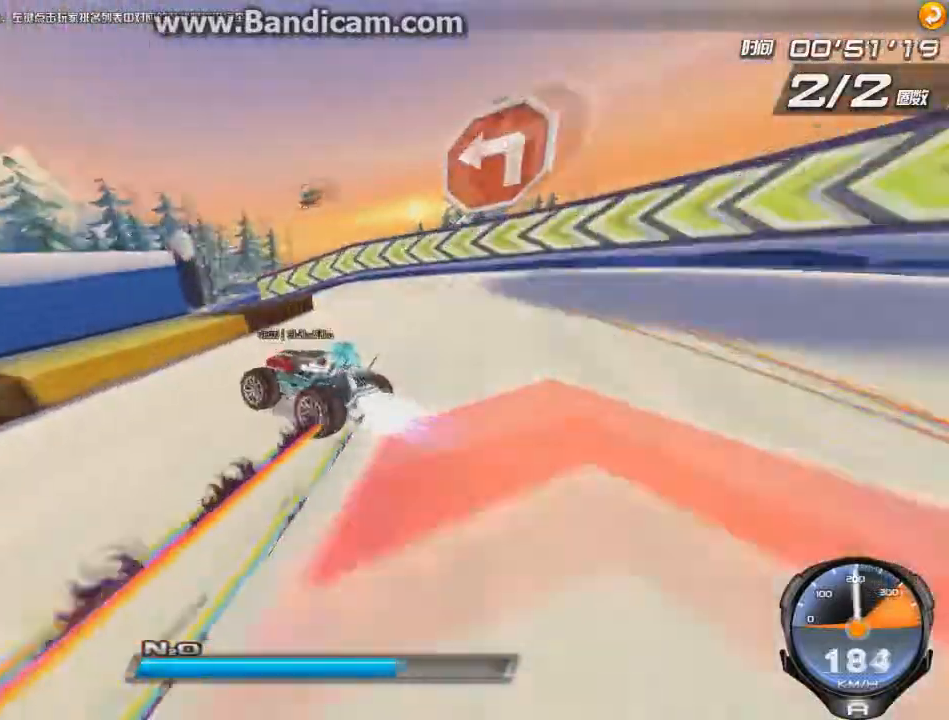
{"keys": ["right", "shift", "up"], "events": [[84, "left", "up"], [125, "ctrl", "down"], [125, "w", "down"], [209, "ctrl", "up"], [209, "w", "up"], [251, "ctrl", "down"], [251, "w", "down"], [334, "ctrl", "up"], [334, "w", "up"], [459, "shift", "down"]]}
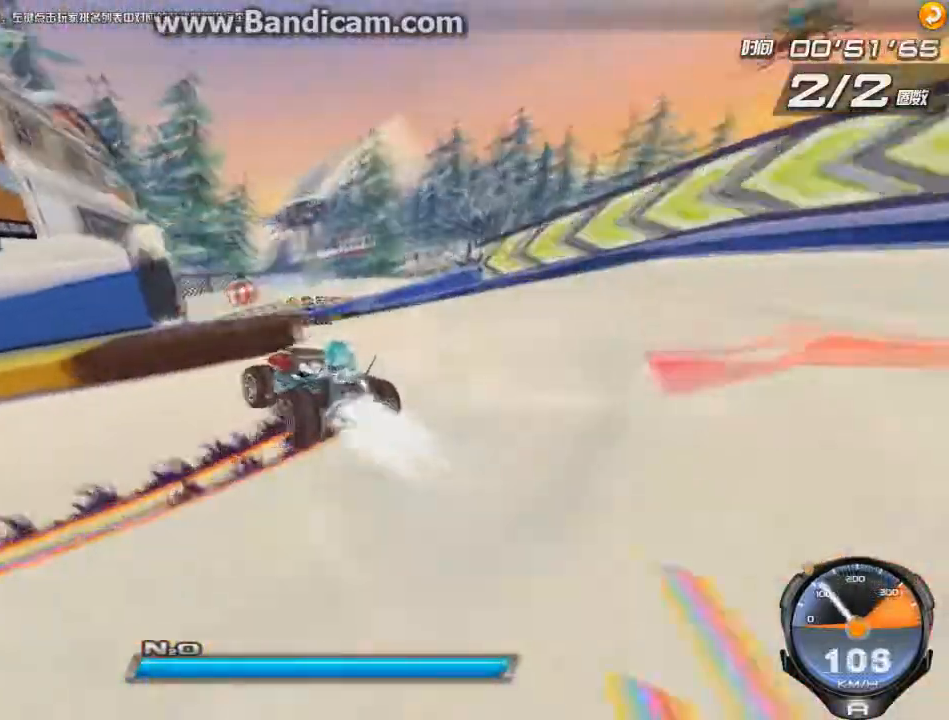
{"keys": ["ctrl", "up", "w"], "events": [[42, "shift", "up"], [250, "ctrl", "down"], [250, "right", "up"], [250, "w", "down"], [292, "ctrl", "up"], [292, "w", "up"], [333, "ctrl", "down"], [333, "w", "down"], [417, "ctrl", "up"], [417, "w", "up"], [500, "ctrl", "down"], [500, "w", "down"]]}
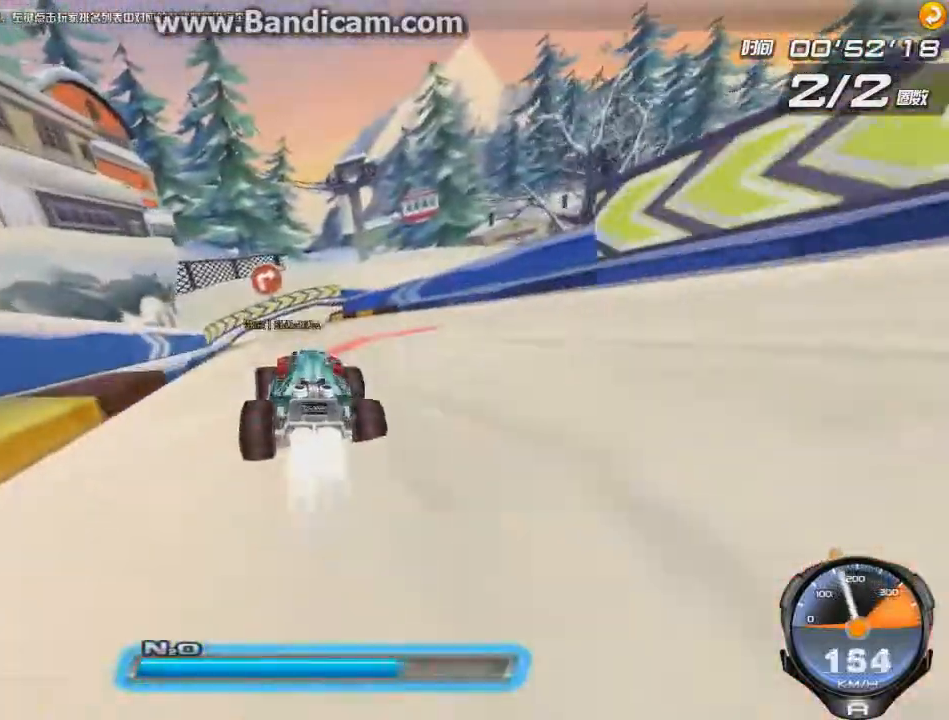
{"keys": ["up"], "events": [[42, "ctrl", "up"], [42, "left", "down"], [42, "w", "up"], [125, "w", "down"], [167, "left", "up"], [209, "w", "up"], [251, "w", "down"], [292, "right", "down"], [376, "w", "up"], [459, "right", "up"]]}
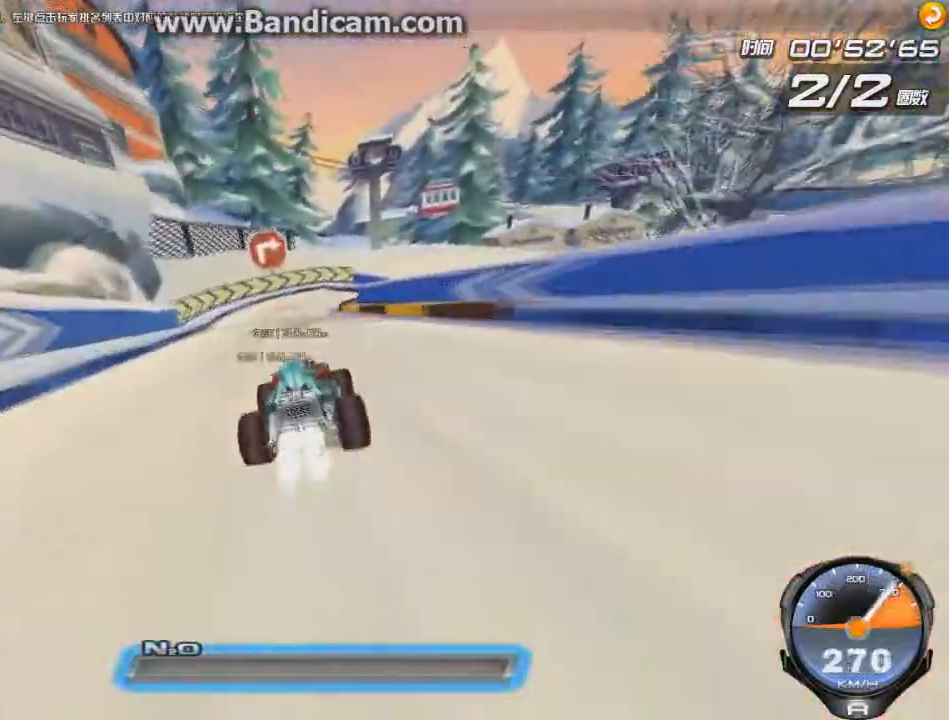
{"keys": ["right", "up"], "events": [[167, "right", "down"], [208, "shift", "down"], [333, "shift", "up"]]}
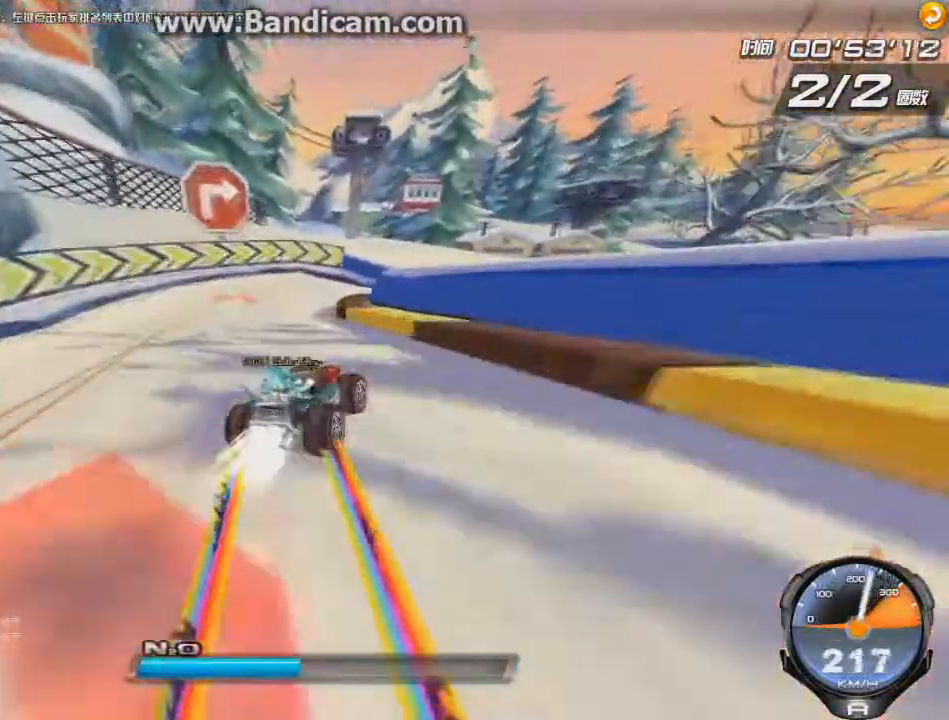
{"keys": ["left", "up"], "events": [[459, "left", "down"], [459, "right", "up"]]}
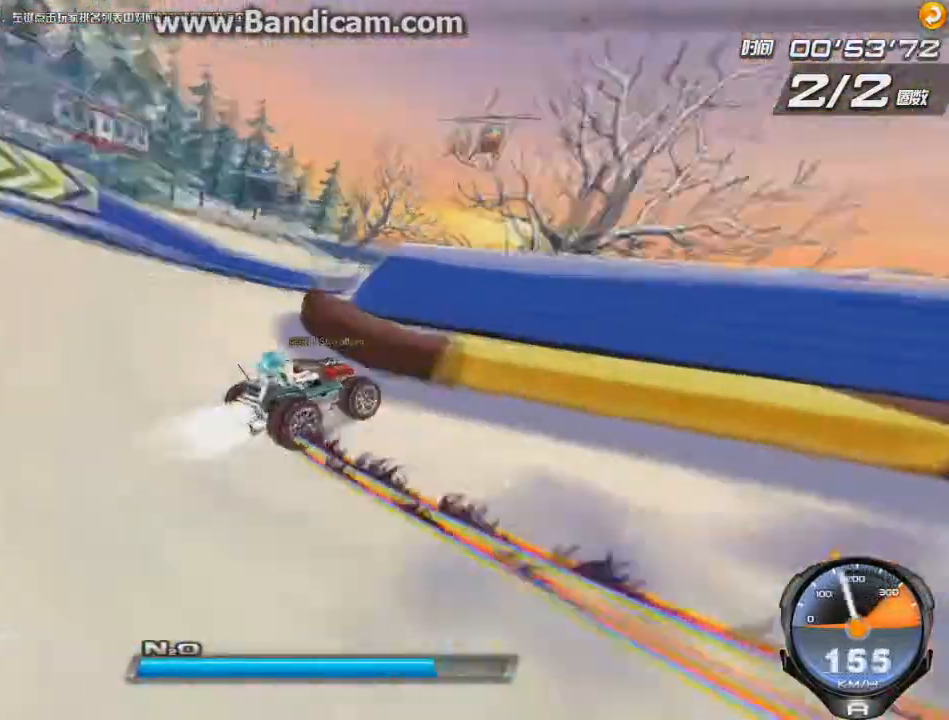
{"keys": ["shift", "up"], "events": [[333, "shift", "down"], [459, "left", "up"]]}
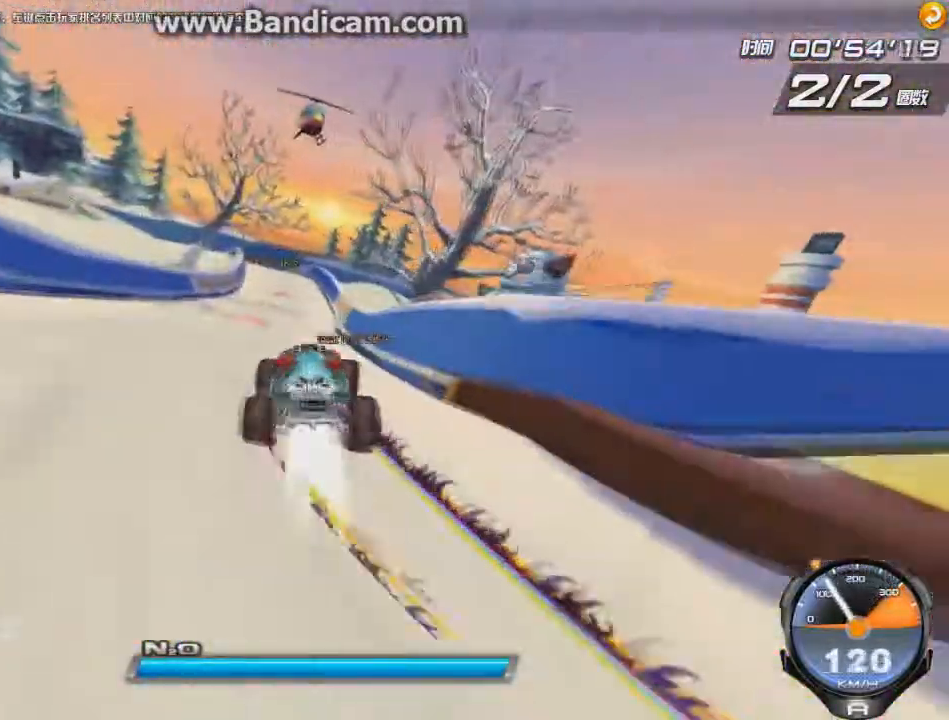
{"keys": ["right", "up"], "events": [[42, "ctrl", "down"], [167, "right", "down"], [167, "w", "down"], [292, "ctrl", "up"], [292, "shift", "up"], [292, "w", "up"]]}